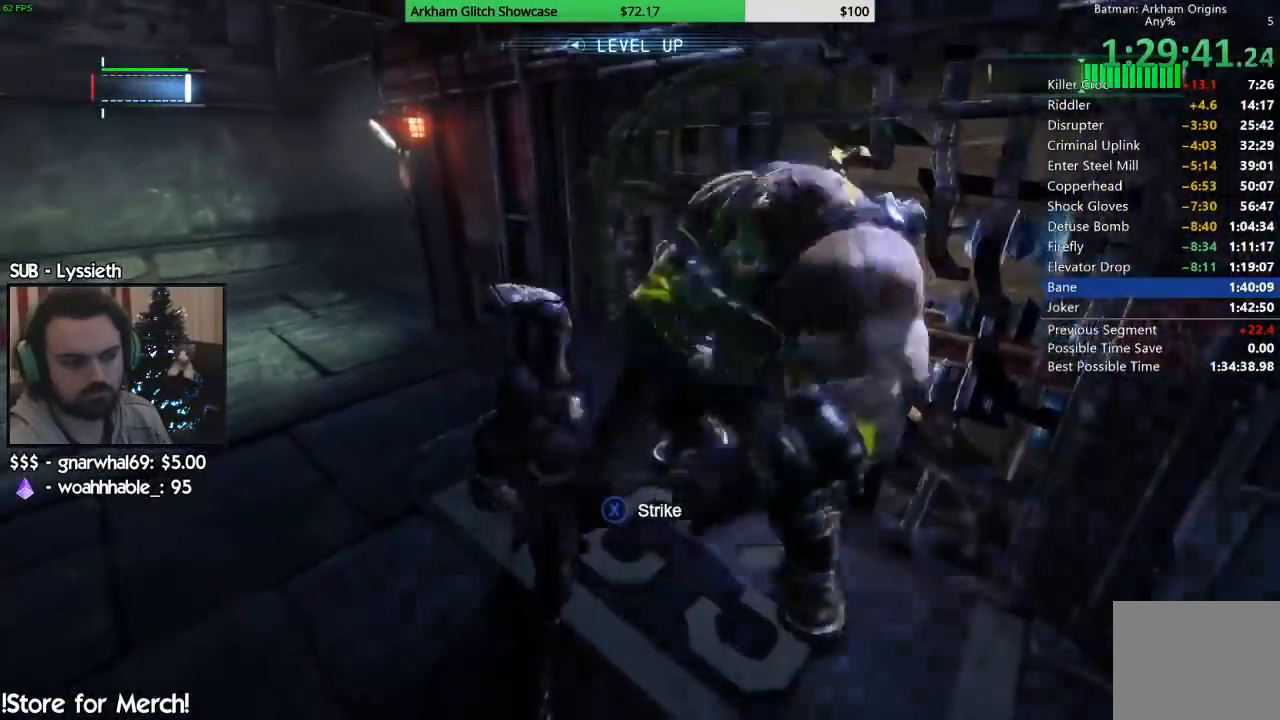
Gameplay with a controller (PlayStation layout); each line is a JSON object with the inputs held at the frame after it (dt_ms = milliseconds from this image to that frame). "events" lists button and stick changes between this image and that frame as [ms after this image, input, new state], when the widget could be followed in between. Not read: L1 R1.
{"dt_ms": 500, "buttons": [], "left_stick": "center", "right_stick": "left"}
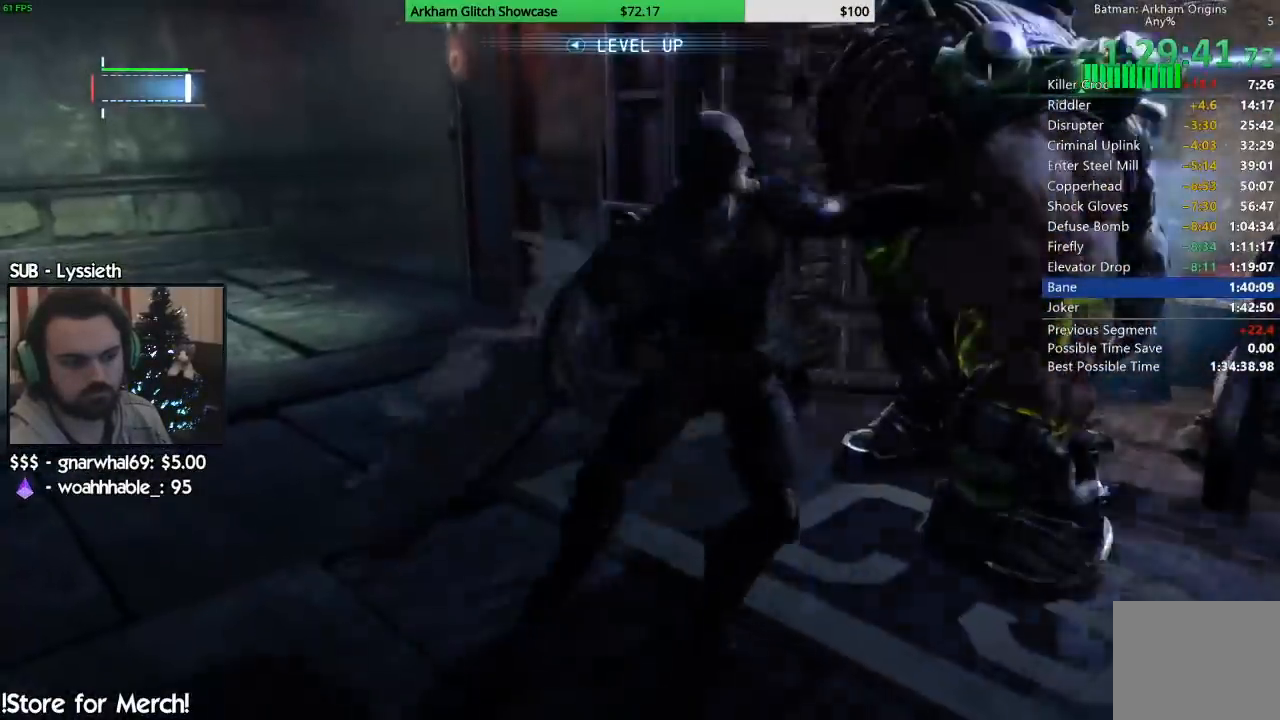
{"dt_ms": 500, "buttons": [], "left_stick": "center", "right_stick": "left"}
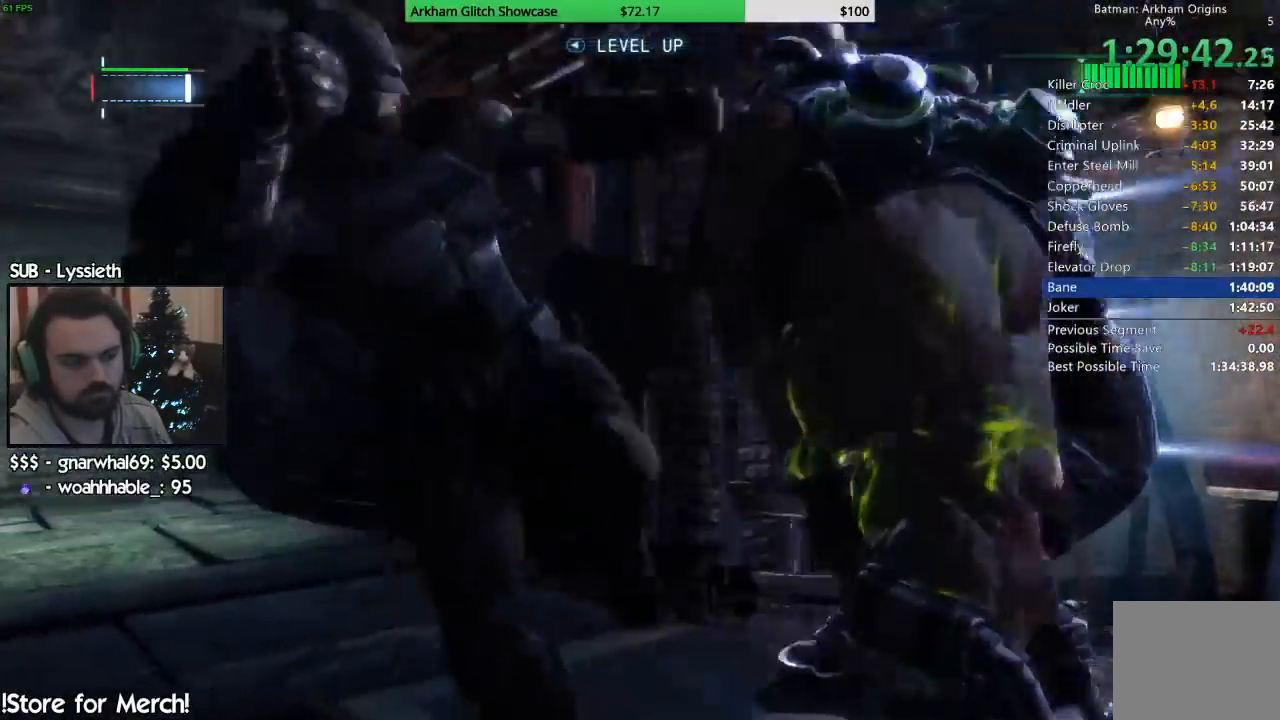
{"dt_ms": 500, "buttons": [], "left_stick": "center", "right_stick": "center"}
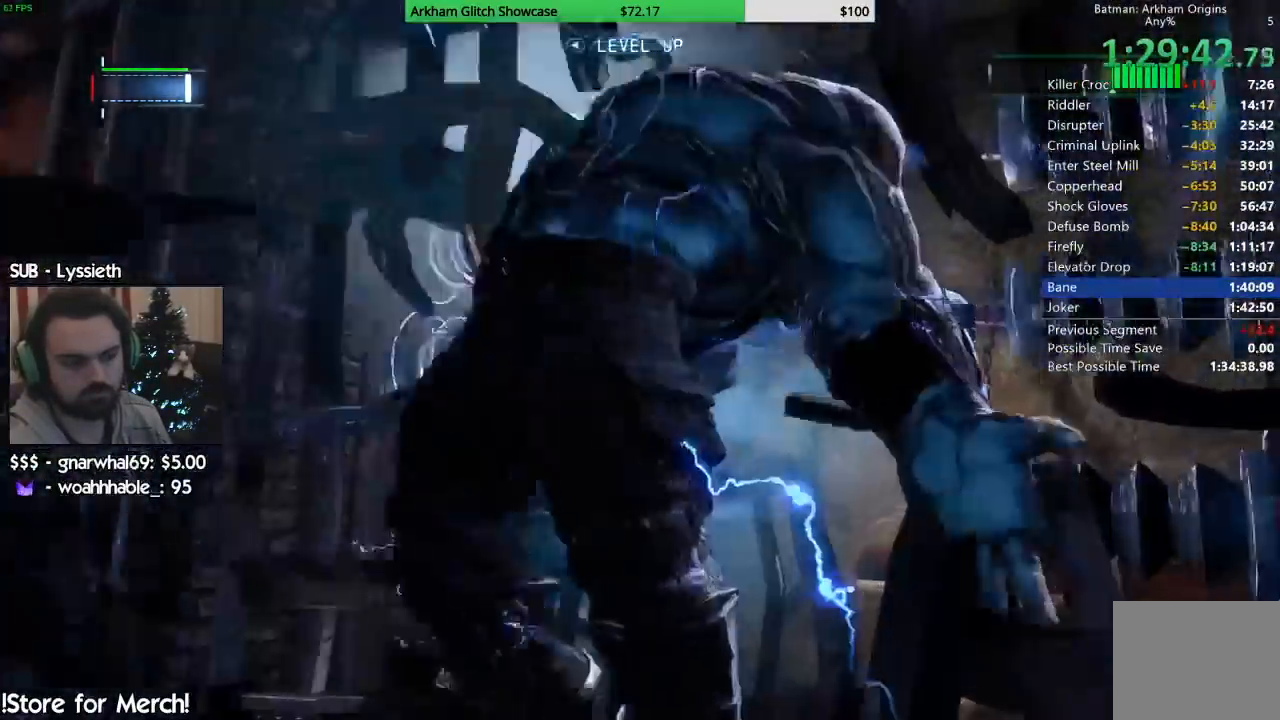
{"dt_ms": 500, "buttons": [], "left_stick": "center", "right_stick": "center"}
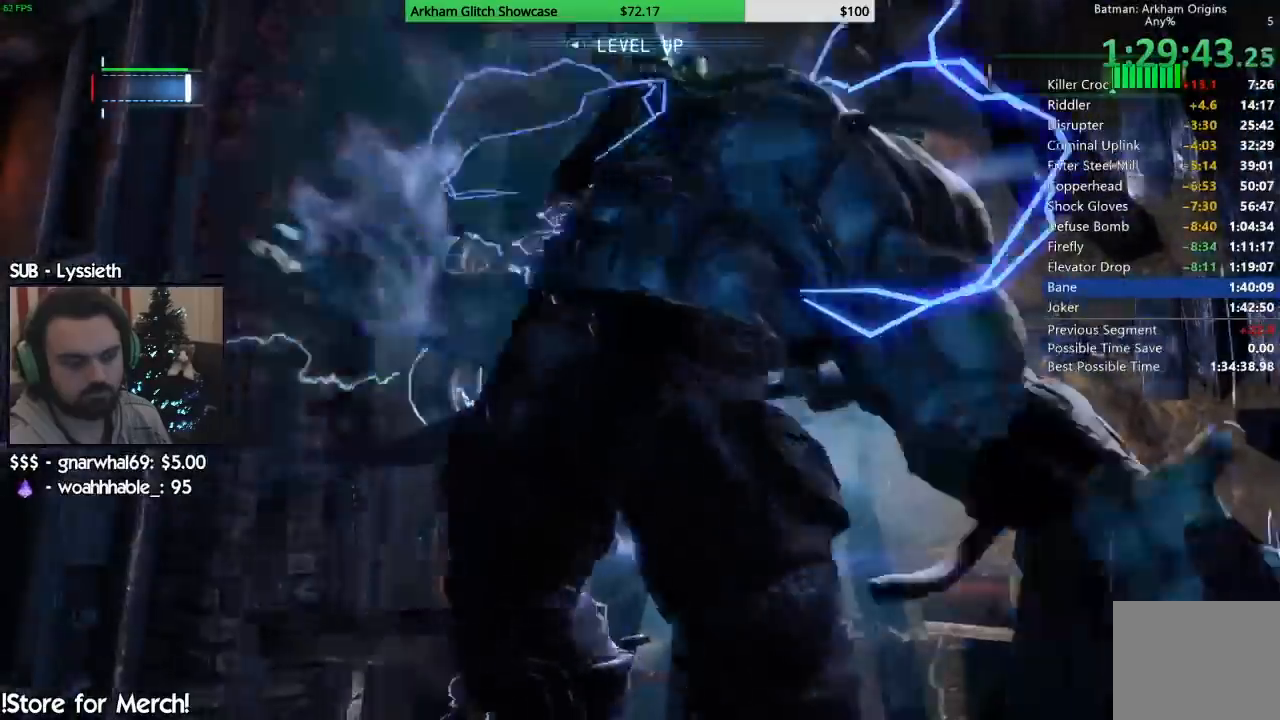
{"dt_ms": 500, "buttons": [], "left_stick": "center", "right_stick": "center", "events": []}
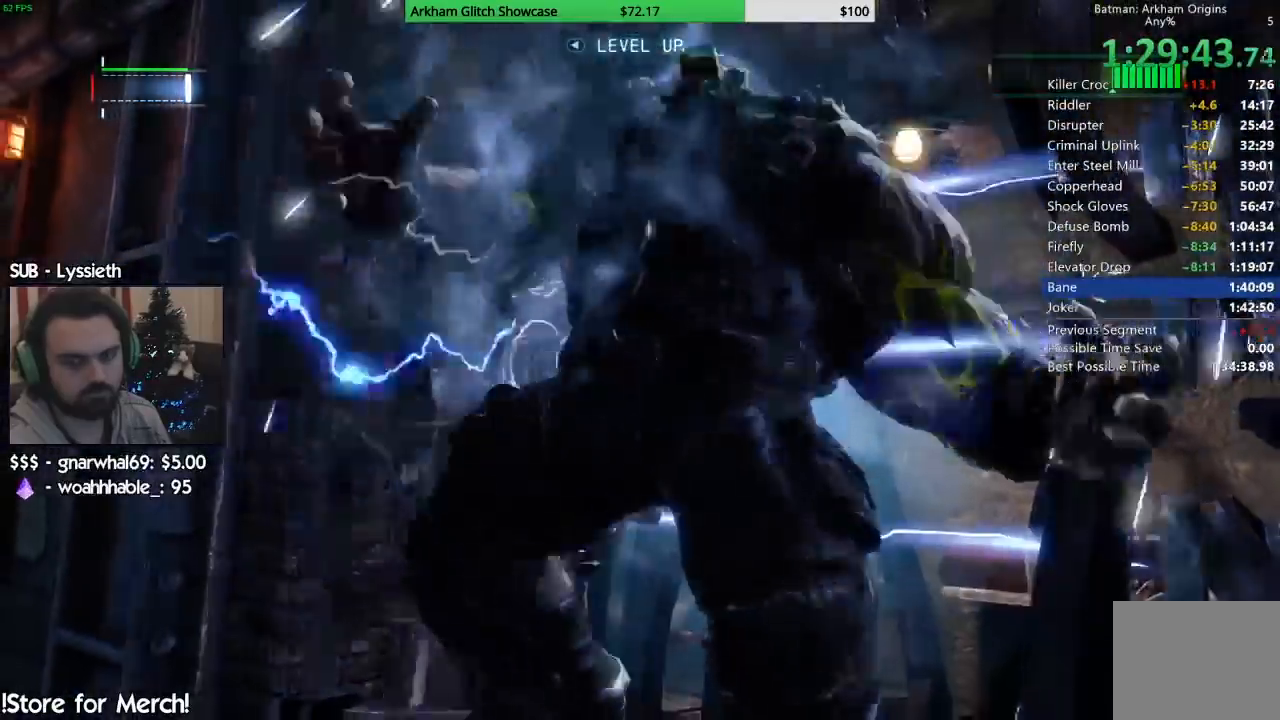
{"dt_ms": 1000, "buttons": [], "left_stick": "center", "right_stick": "right"}
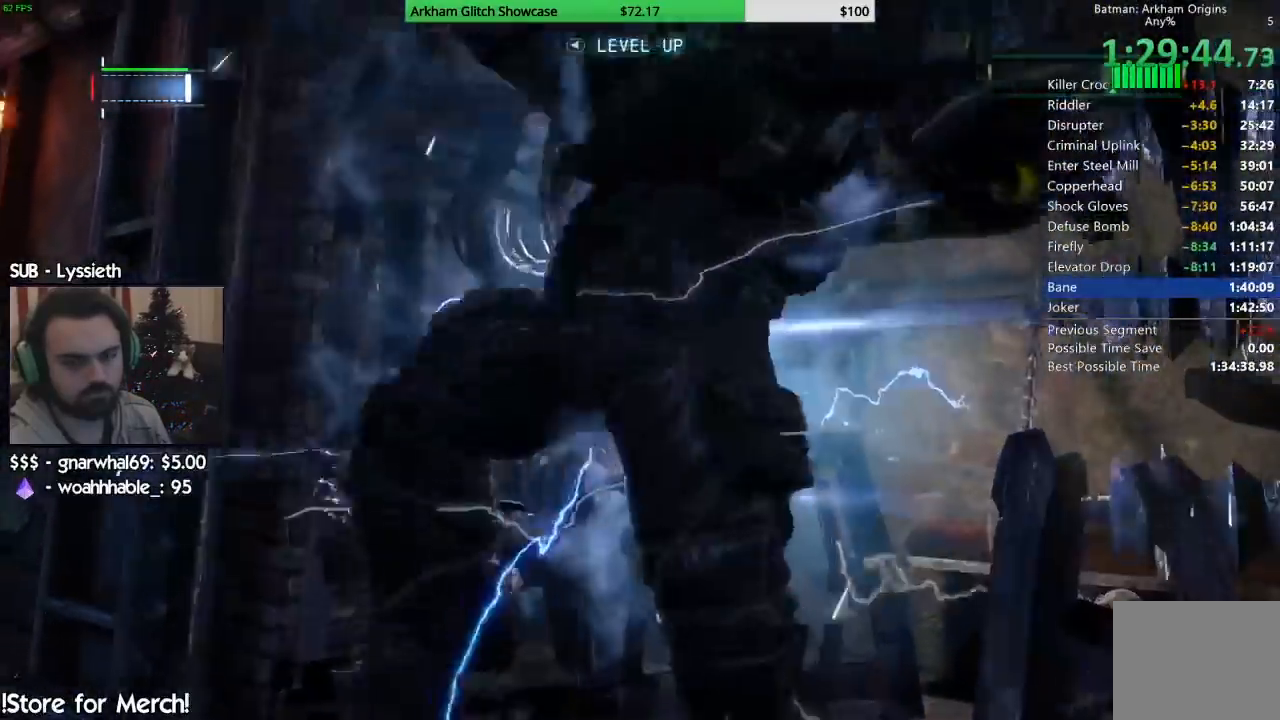
{"dt_ms": 500, "buttons": [], "left_stick": "center", "right_stick": "right"}
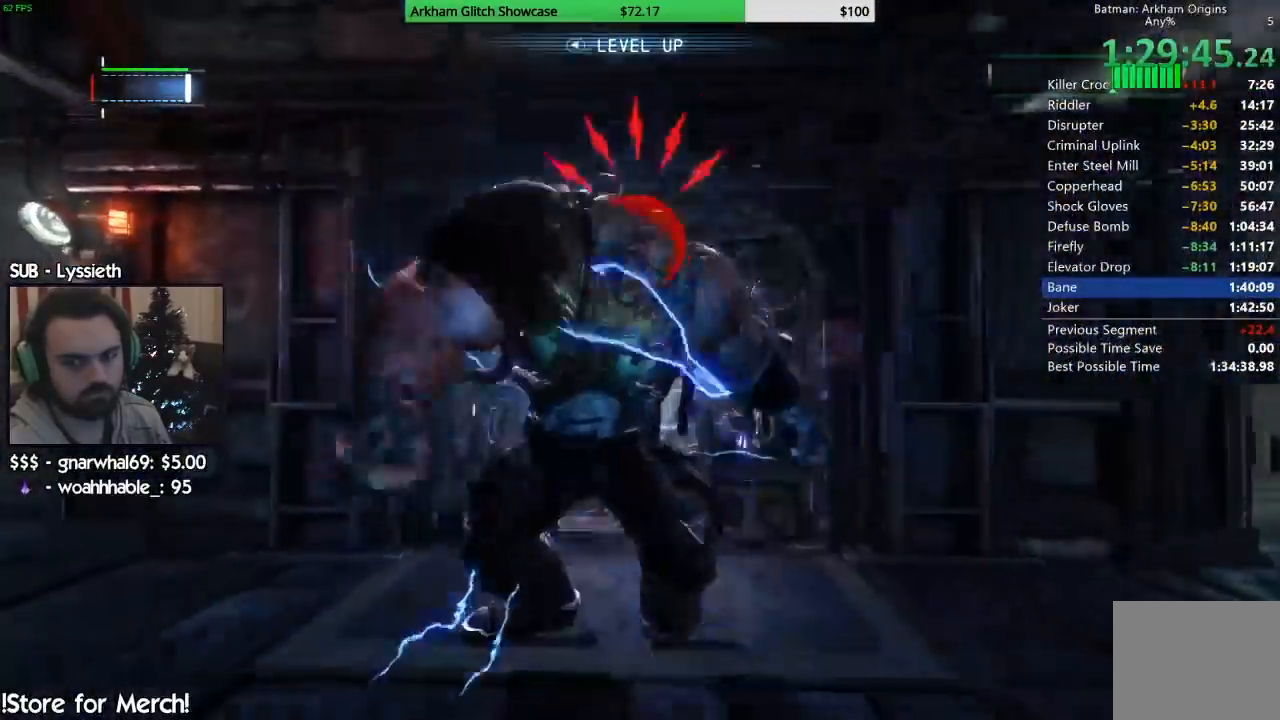
{"dt_ms": 500, "buttons": ["L2"], "left_stick": "center", "right_stick": "right", "events": [[417, "L2", "down"]]}
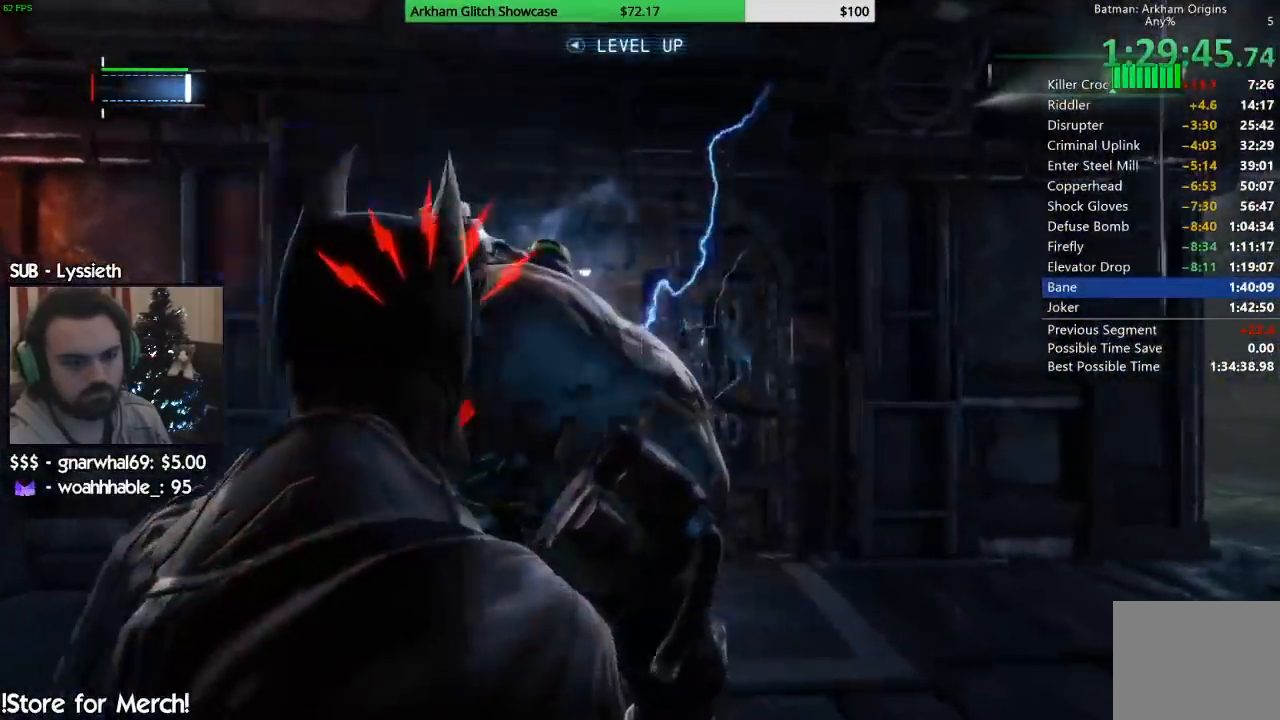
{"dt_ms": 500, "buttons": ["L2"], "left_stick": "center", "right_stick": "right"}
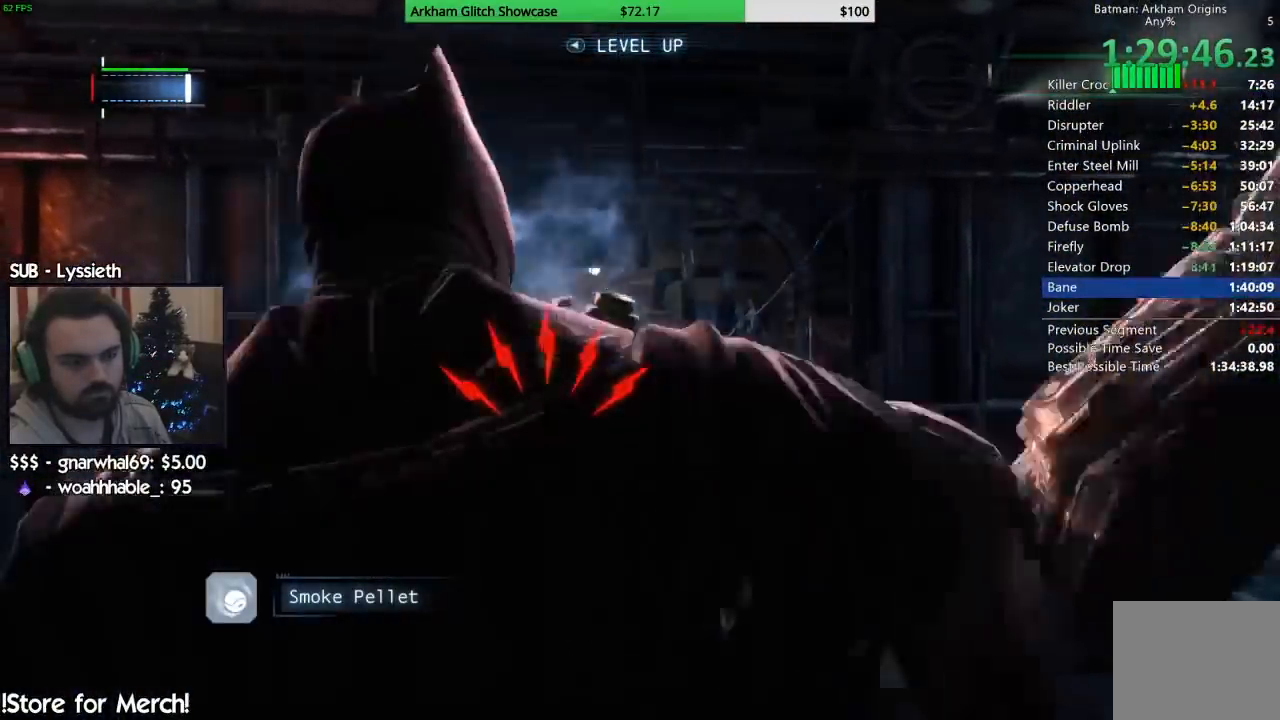
{"dt_ms": 500, "buttons": [], "left_stick": "right", "right_stick": "center"}
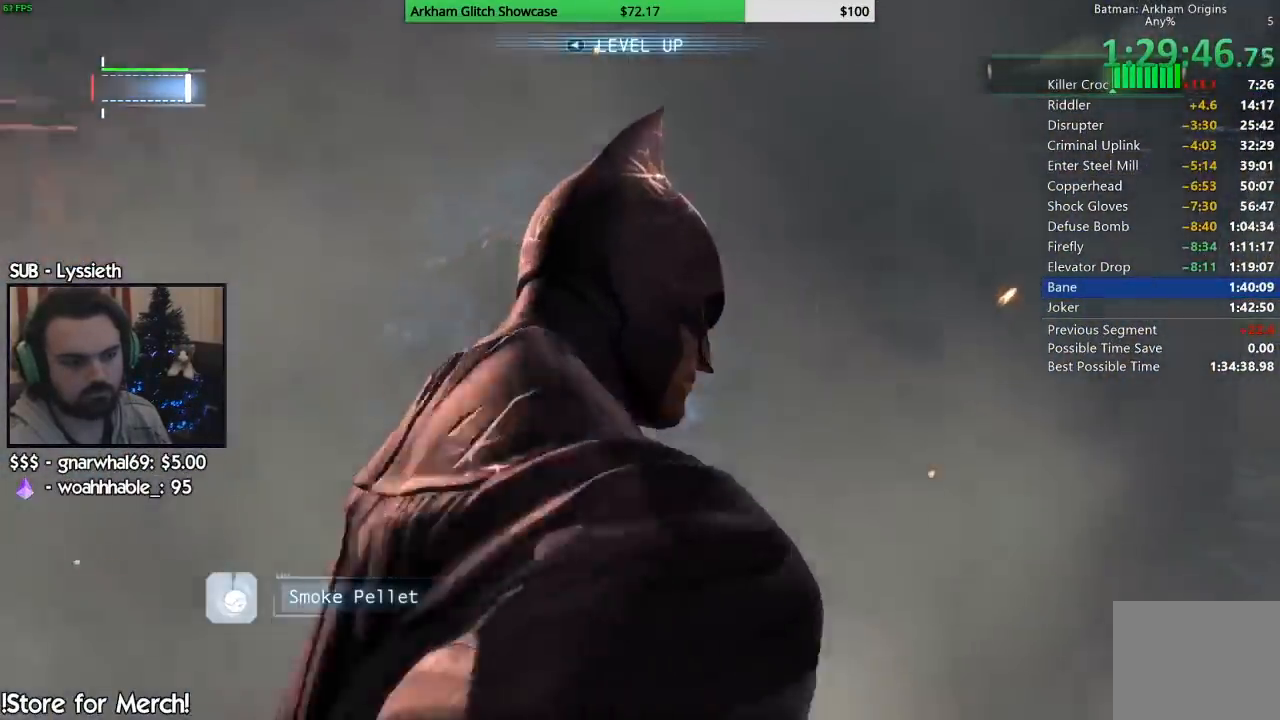
{"dt_ms": 500, "buttons": ["CROSS"], "left_stick": "right", "right_stick": "center", "events": [[117, "CROSS", "down"]]}
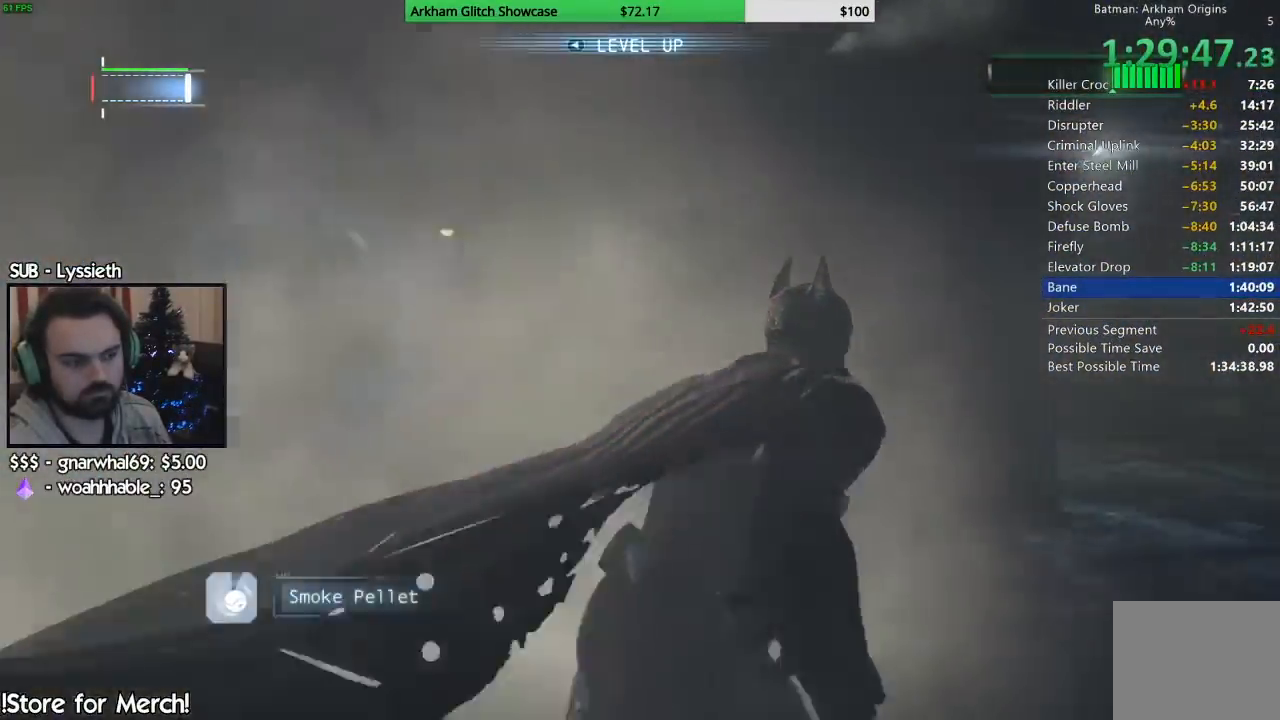
{"dt_ms": 500, "buttons": ["CROSS"], "left_stick": "right", "right_stick": "left", "events": [[50, "right_stick", "down-left"], [500, "right_stick", "left"]]}
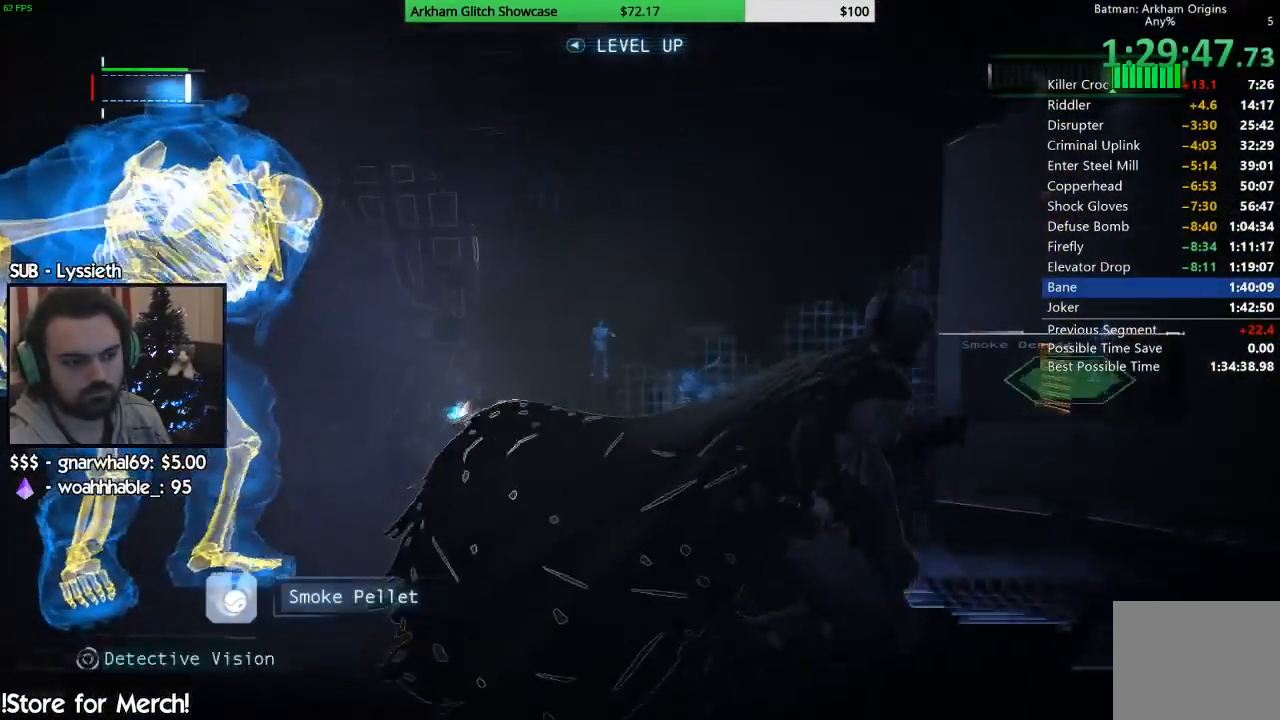
{"dt_ms": 500, "buttons": ["R2"], "left_stick": "up-left", "right_stick": "left", "events": [[283, "CROSS", "up"], [283, "left_stick", "left"], [317, "R2", "down"], [400, "R2", "up"], [467, "R2", "down"], [500, "left_stick", "up-left"]]}
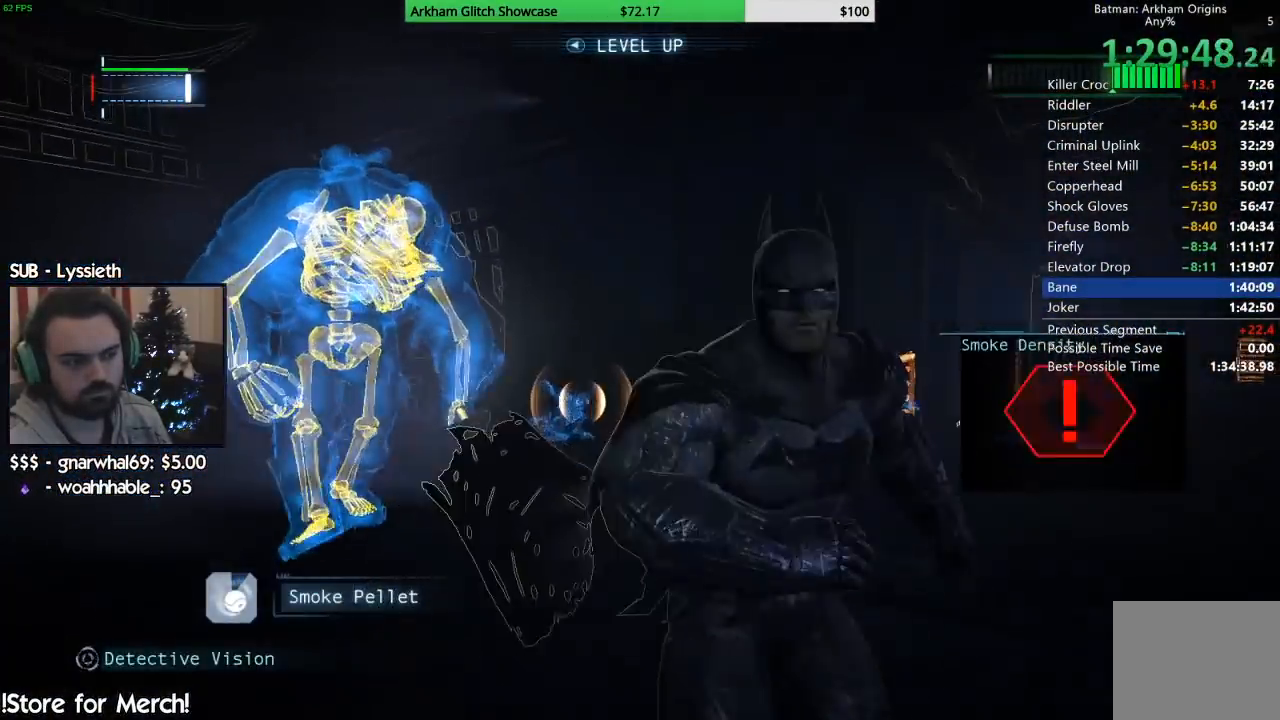
{"dt_ms": 500, "buttons": ["R2"], "left_stick": "down-right", "right_stick": "down-left", "events": [[83, "R2", "up"], [100, "left_stick", "up-right"], [200, "left_stick", "right"], [333, "right_stick", "down-left"], [400, "left_stick", "down-right"], [483, "R2", "down"]]}
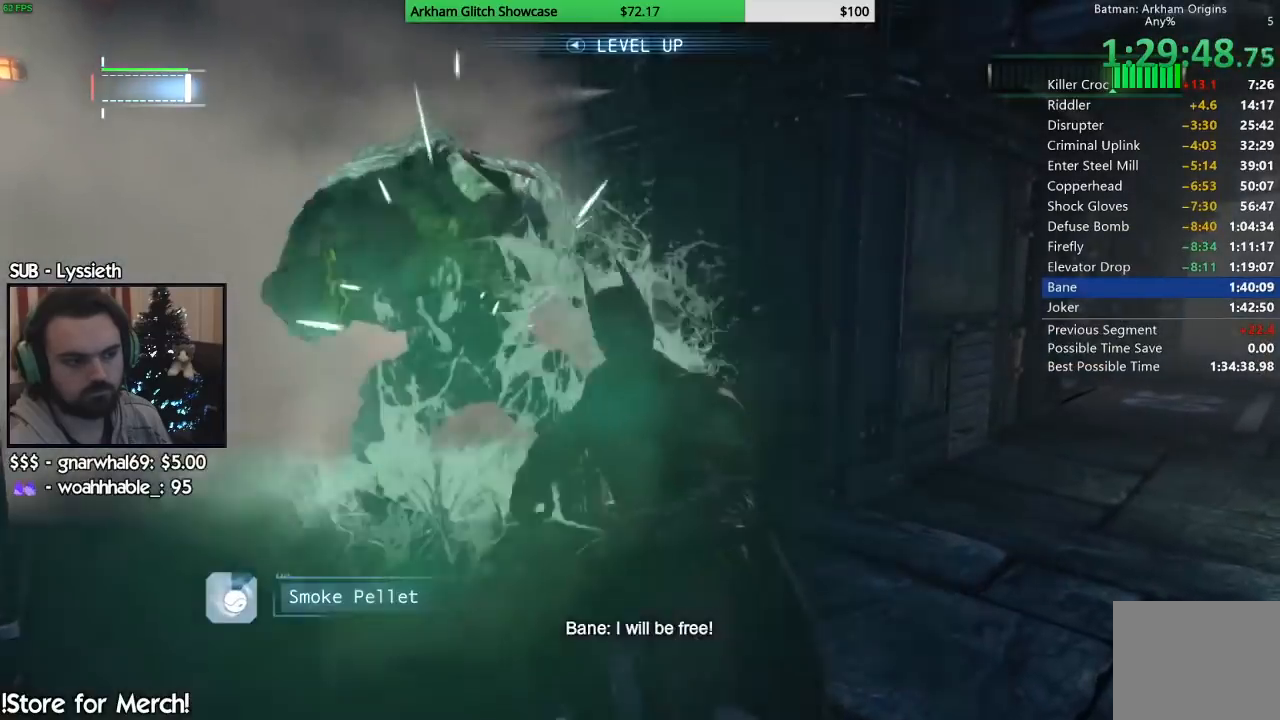
{"dt_ms": 500, "buttons": ["R2"], "left_stick": "down-right", "right_stick": "down-left", "events": []}
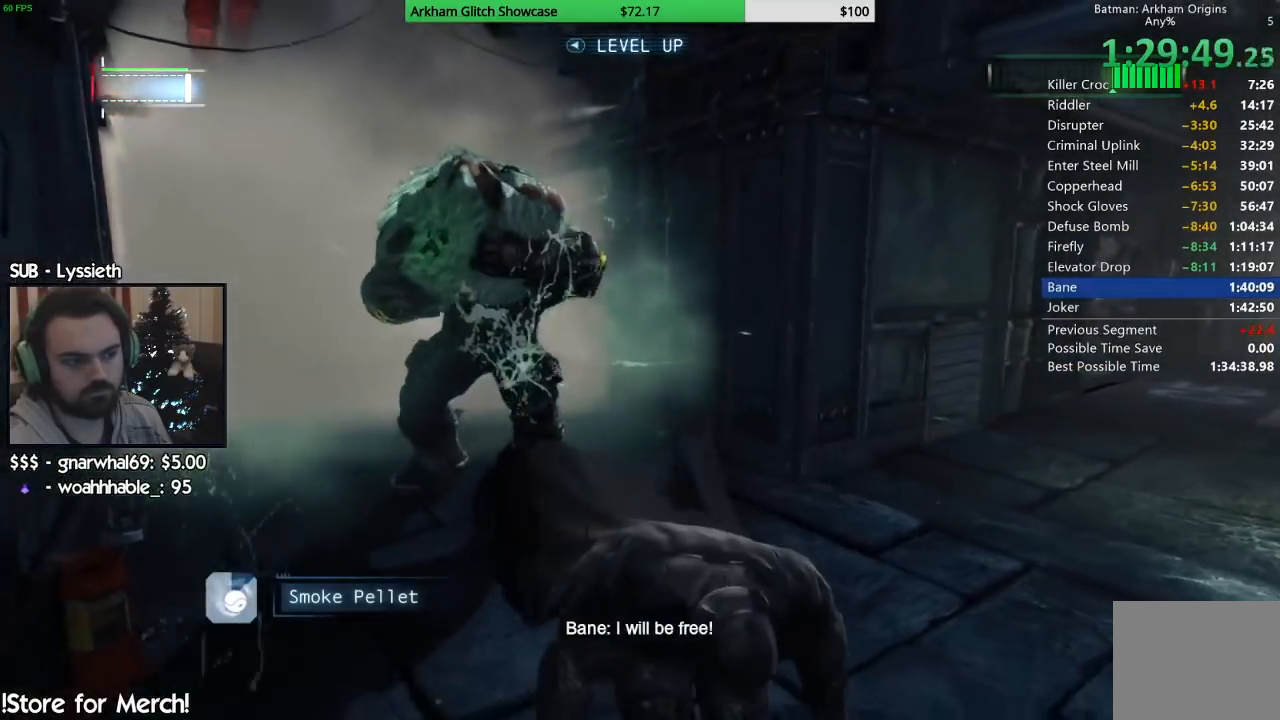
{"dt_ms": 500, "buttons": ["CROSS"], "left_stick": "down-right", "right_stick": "left", "events": [[233, "right_stick", "left"], [283, "R2", "up"], [317, "CROSS", "down"]]}
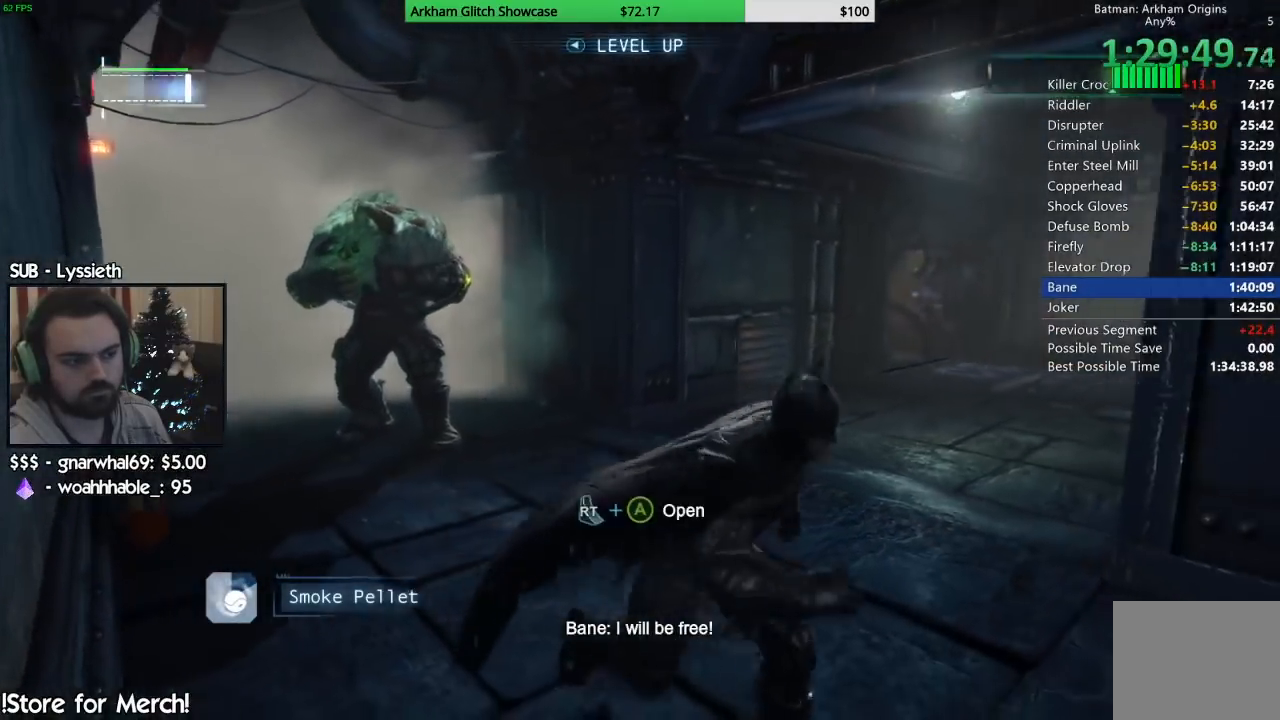
{"dt_ms": 500, "buttons": ["CROSS"], "left_stick": "down-right", "right_stick": "left", "events": []}